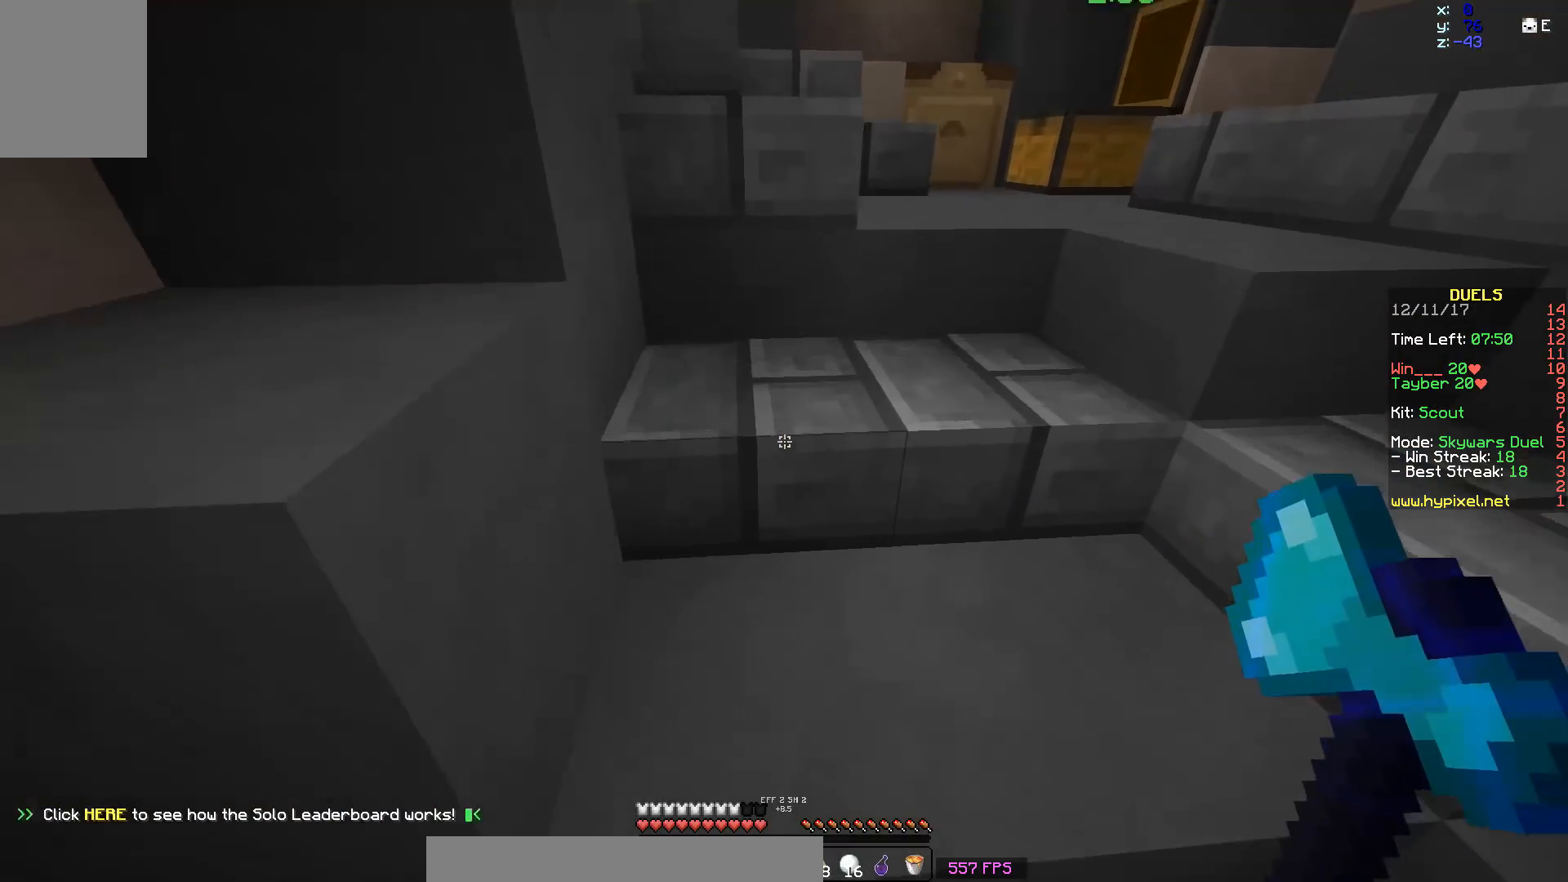
Gameplay with keyboard and mouse; each line is a JSON object with the keys and mouse buttons held at the frame after it. "events" lists presses ("down") and releases ("up") of "a", "d", "s", "space", "w", "mouse_left" and "mouse_right" between this image and that frame as [ms after this image, input, new state], when the widget could be followed in between. "mouse_left", "mouse_right" = the "left", "right" buttons of the "mouse" list. No other keys are recorded. Fast repeated clicks can show as one long hold. Mouse movement is not recorded.
{"keys": ["w"], "mouse": [], "events": [[300, "mouse_right", "down"], [350, "mouse_right", "up"]]}
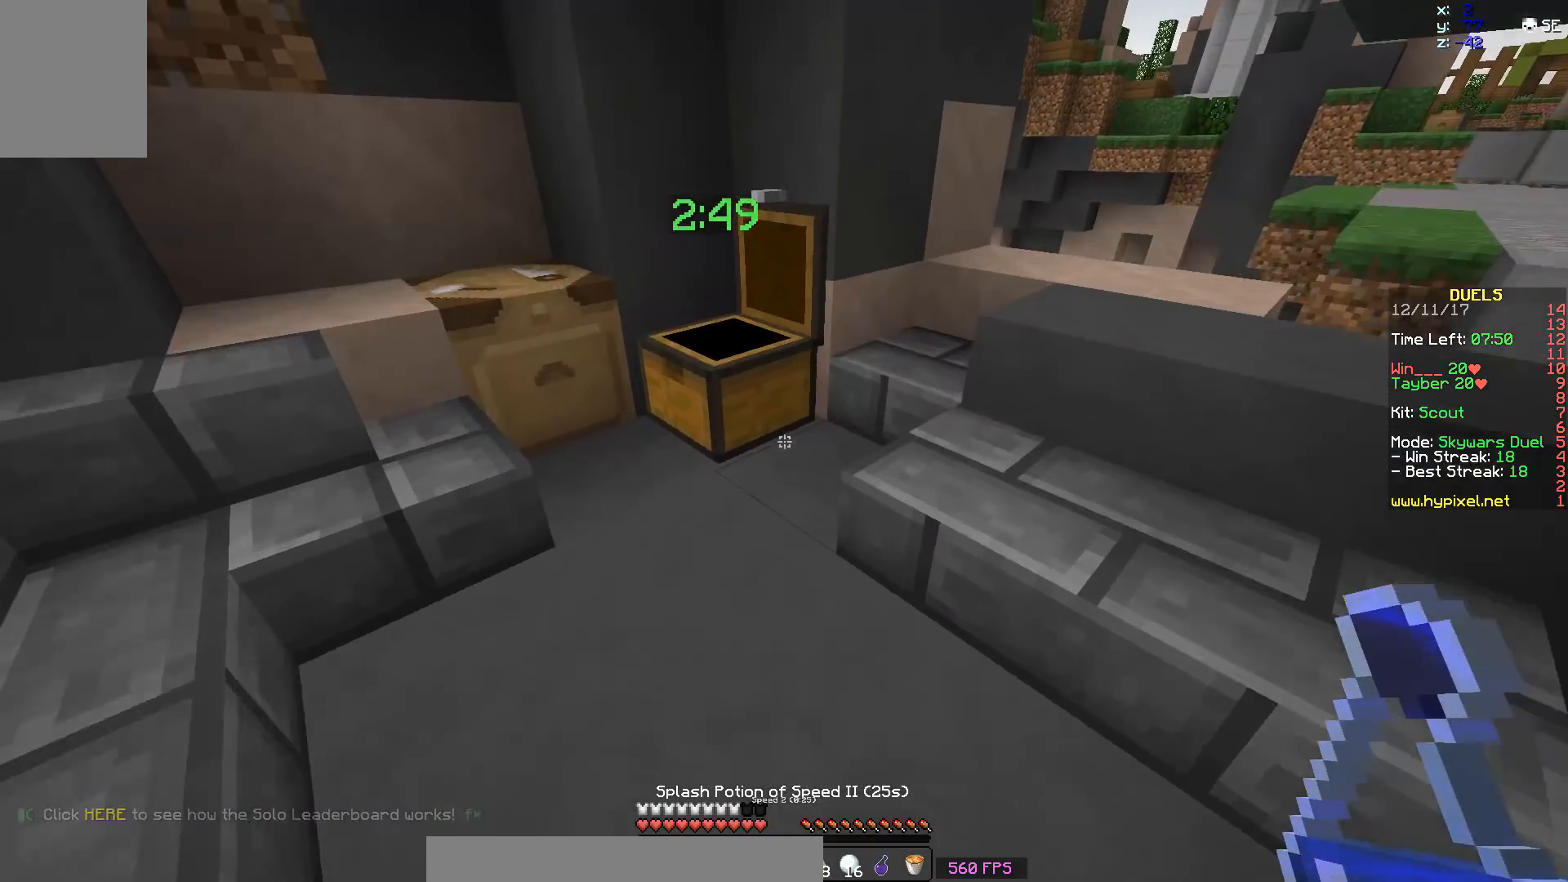
{"keys": [], "mouse": [], "events": [[250, "w", "up"]]}
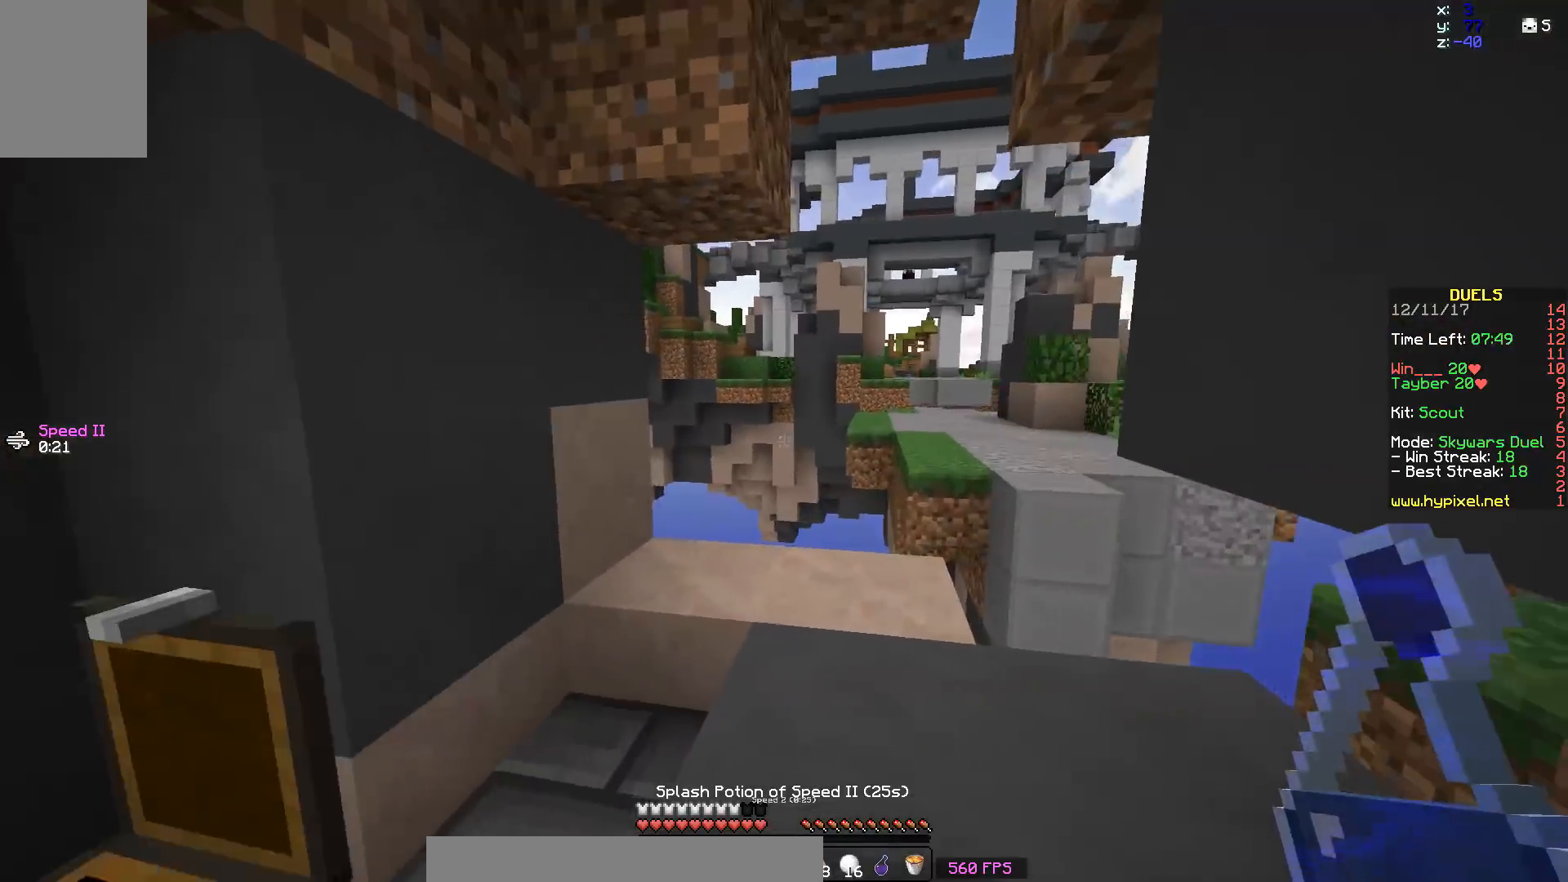
{"keys": ["space", "w"], "mouse": [], "events": [[50, "w", "down"], [450, "space", "down"]]}
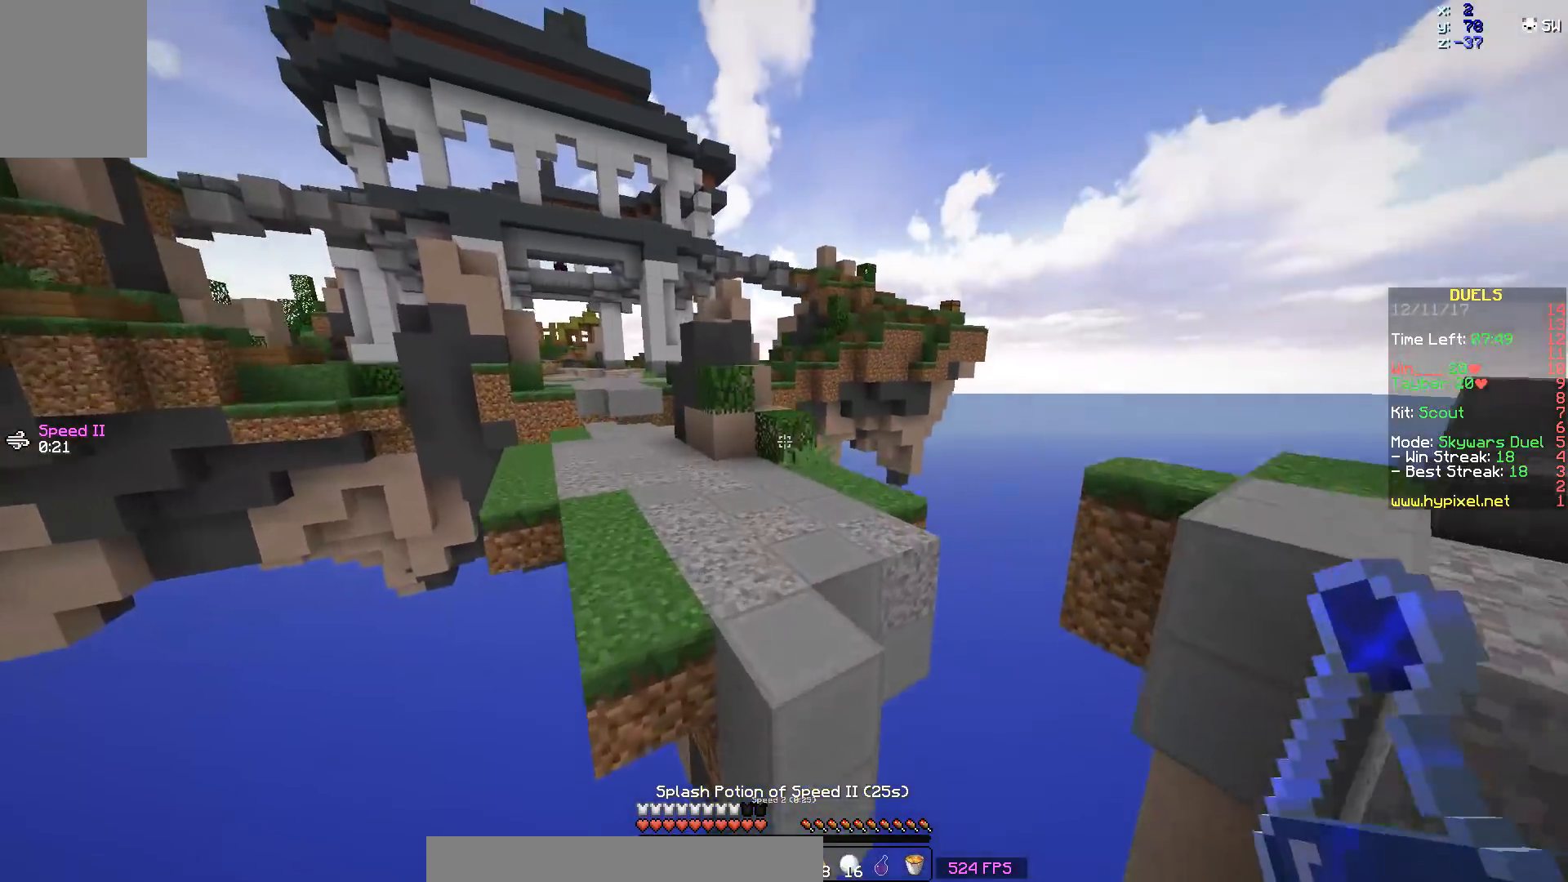
{"keys": ["w"], "mouse": [], "events": [[100, "space", "up"]]}
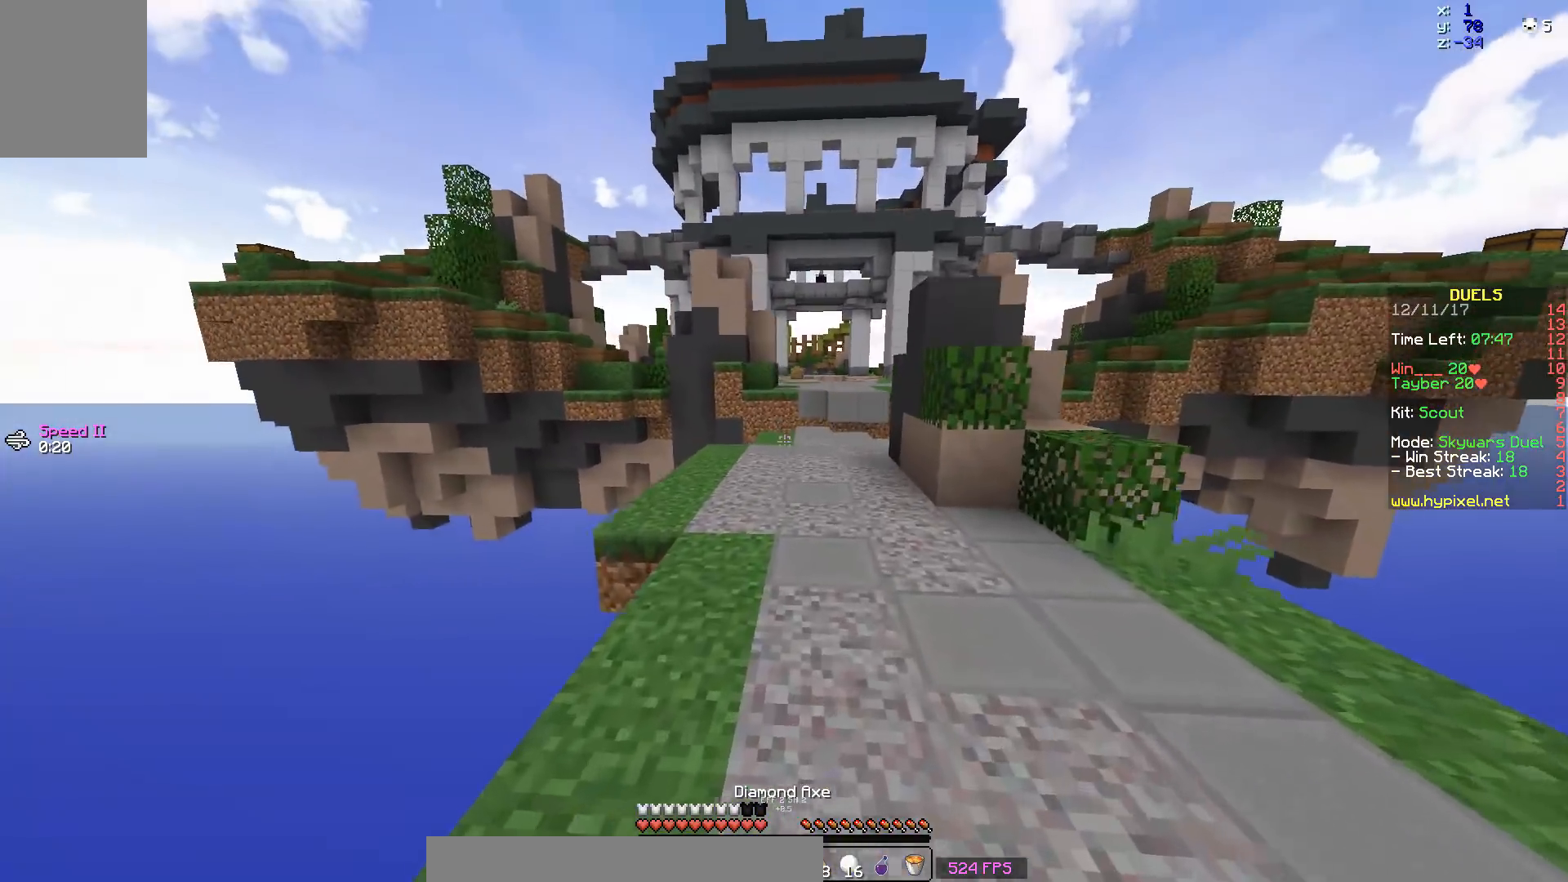
{"keys": ["w"], "mouse": [], "events": [[100, "mouse_left", "down"], [200, "mouse_left", "up"], [300, "mouse_left", "down"], [400, "mouse_left", "up"]]}
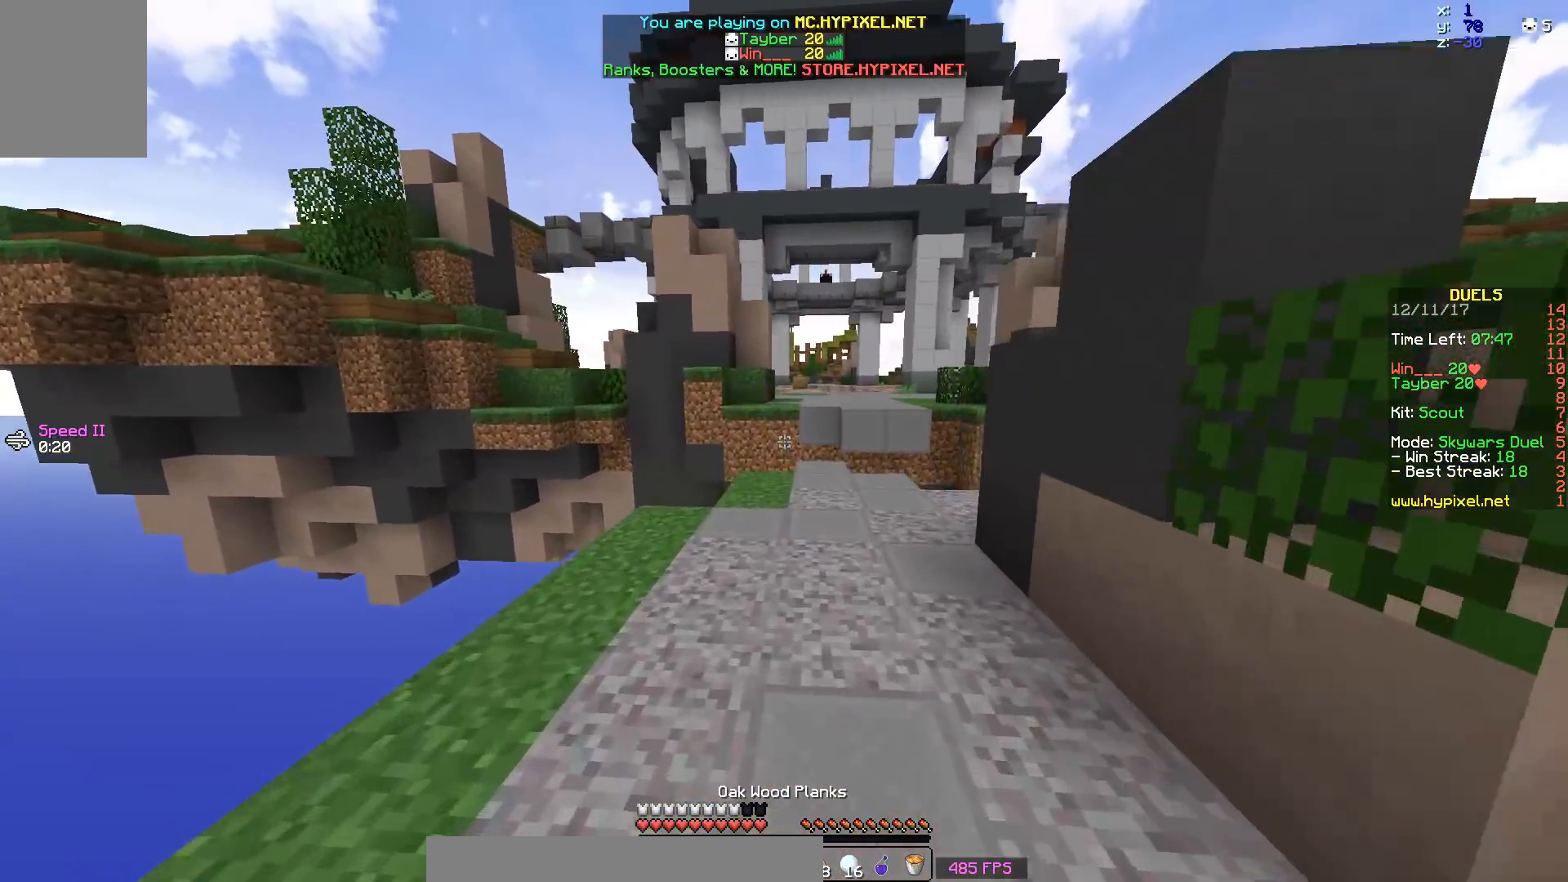
{"keys": ["w"], "mouse": [], "events": [[100, "mouse_left", "down"], [150, "mouse_left", "up"], [300, "mouse_left", "down"], [400, "mouse_left", "up"]]}
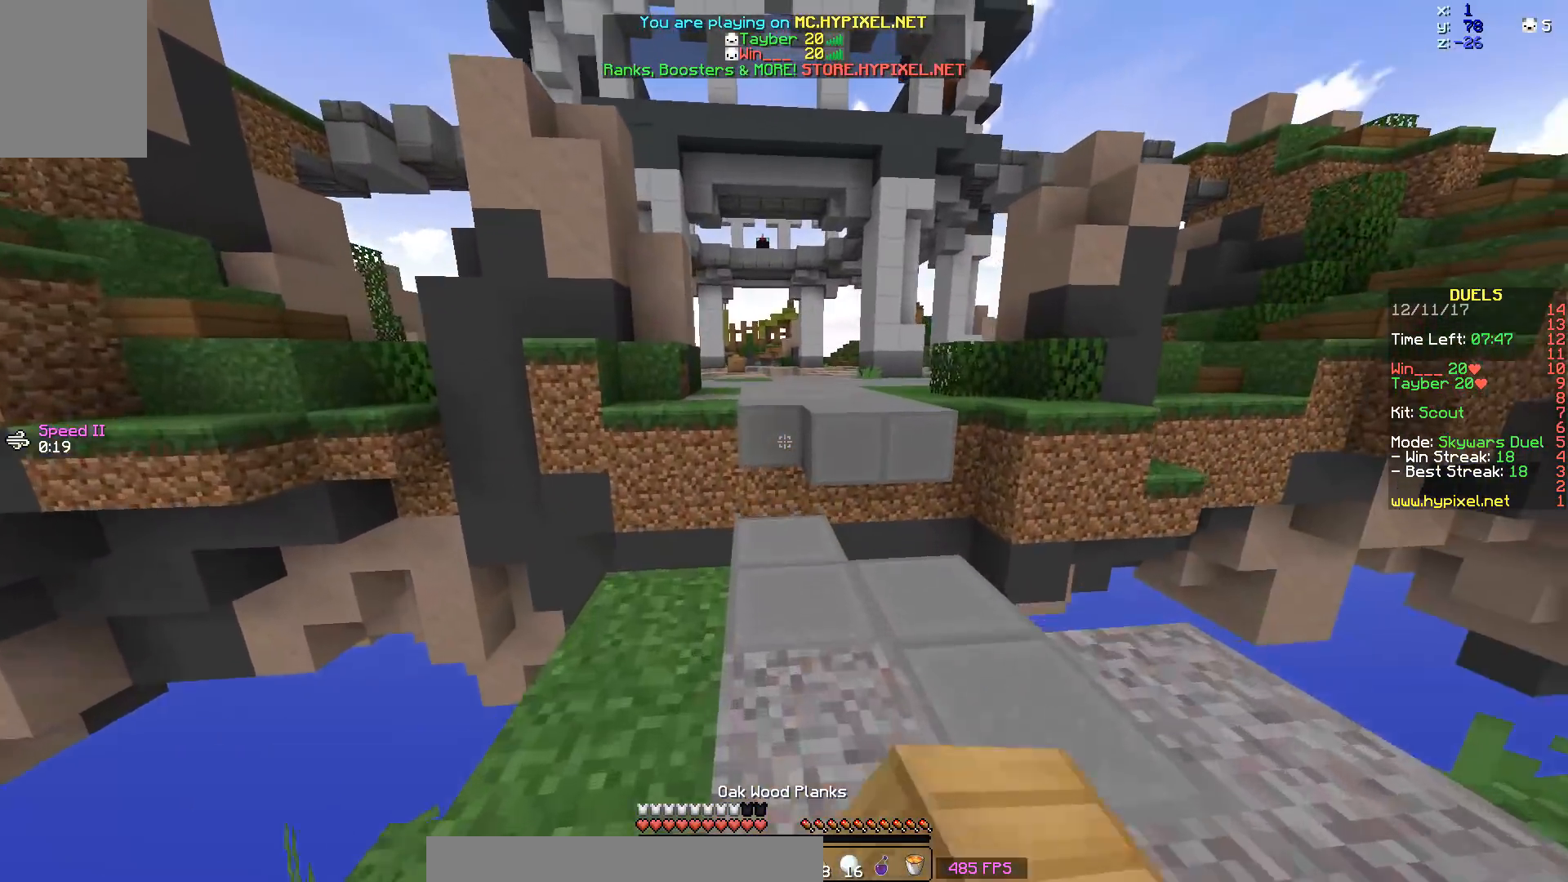
{"keys": ["w"], "mouse": [], "events": [[350, "space", "down"], [500, "space", "up"]]}
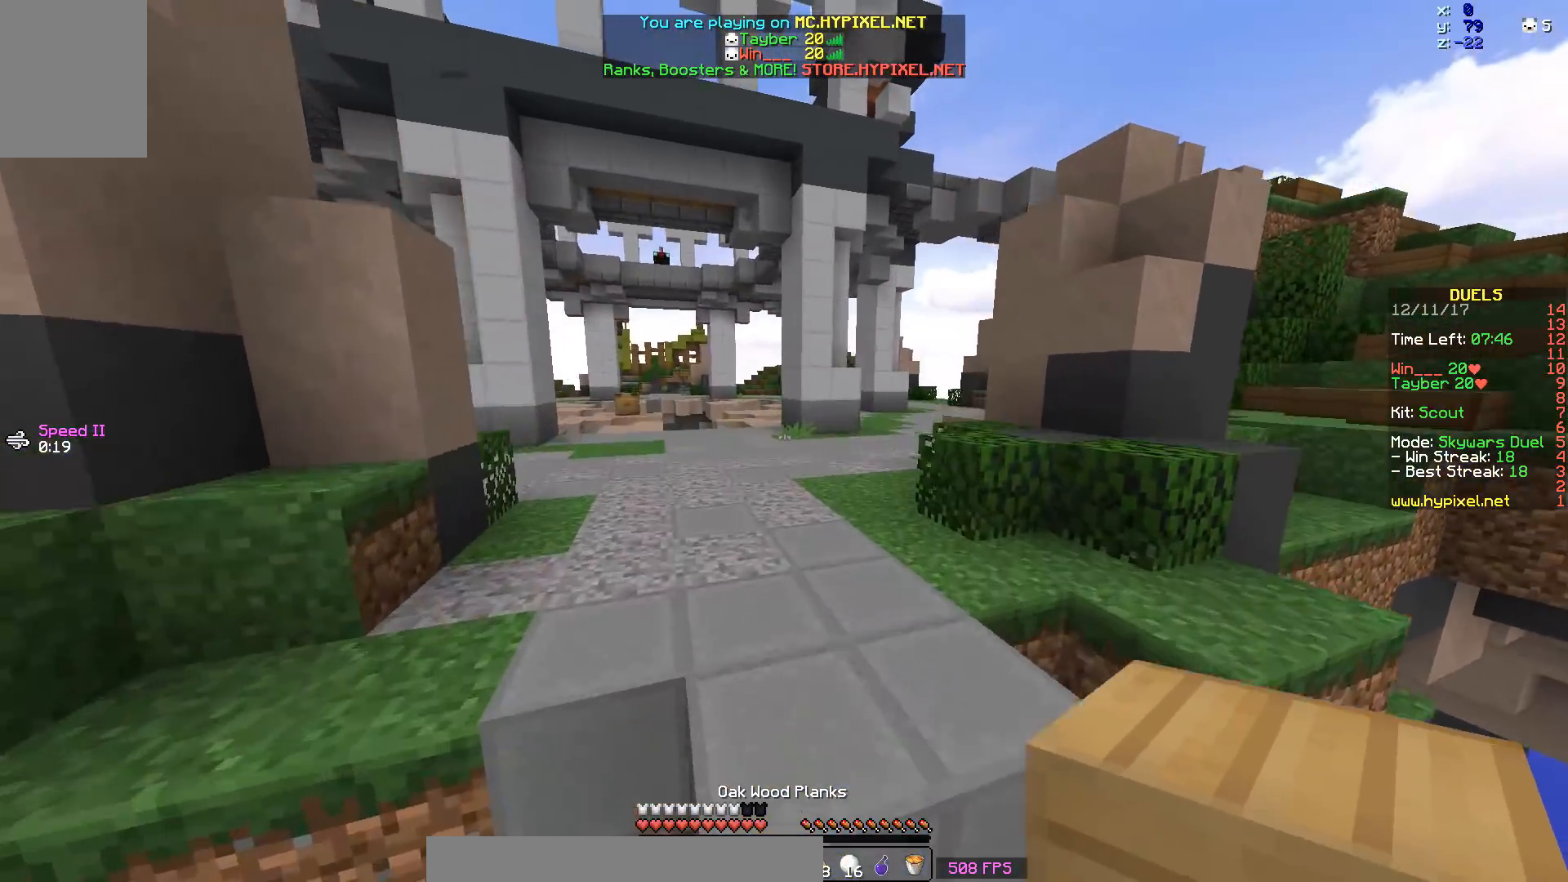
{"keys": ["w"], "mouse": [], "events": []}
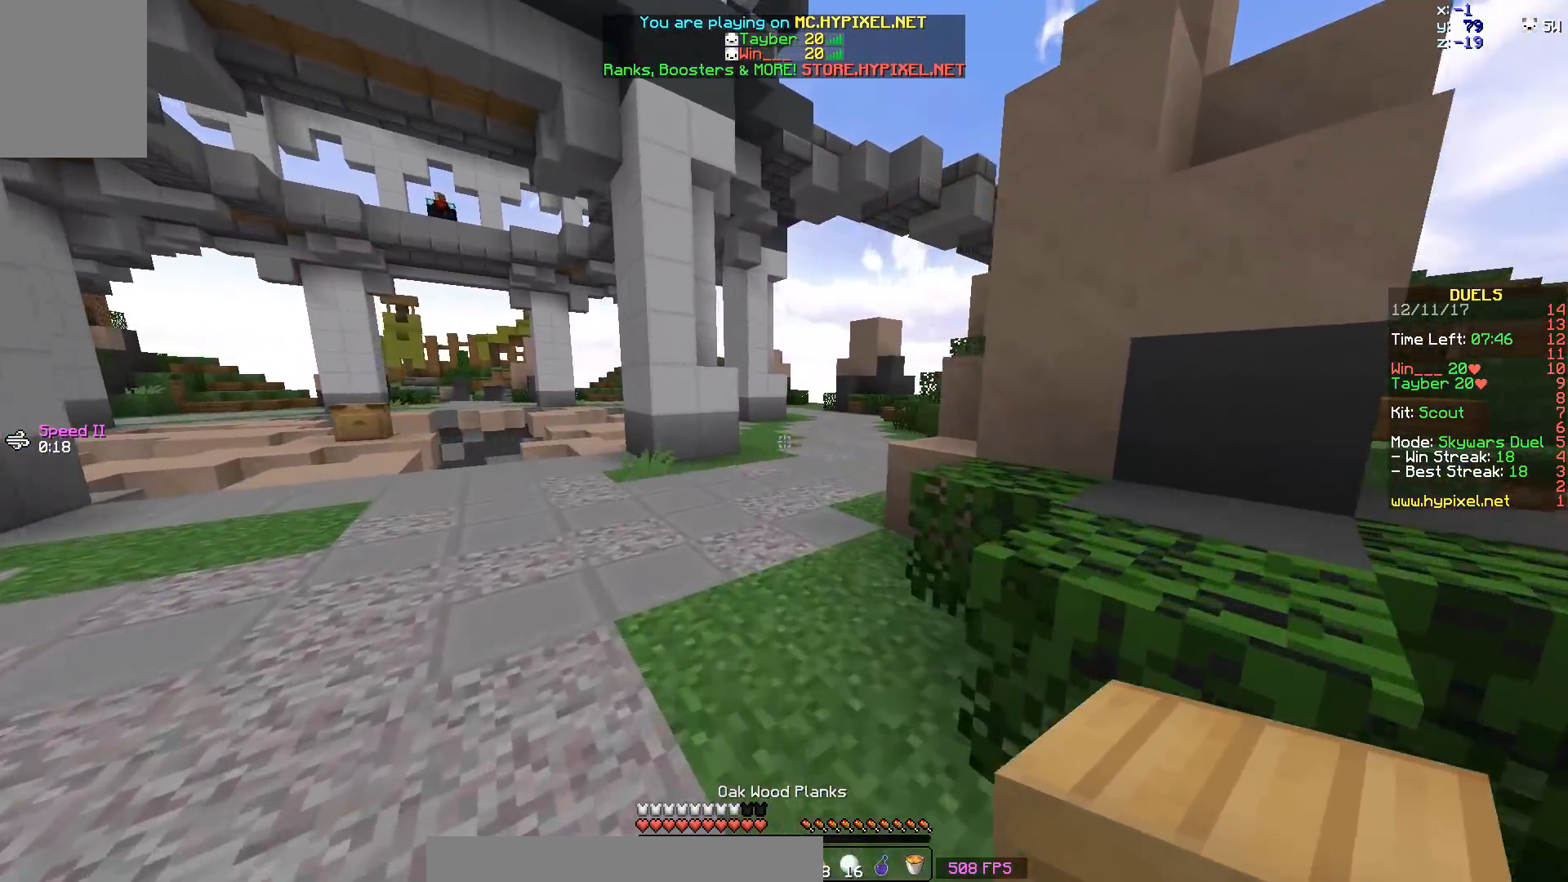
{"keys": ["w"], "mouse": [], "events": []}
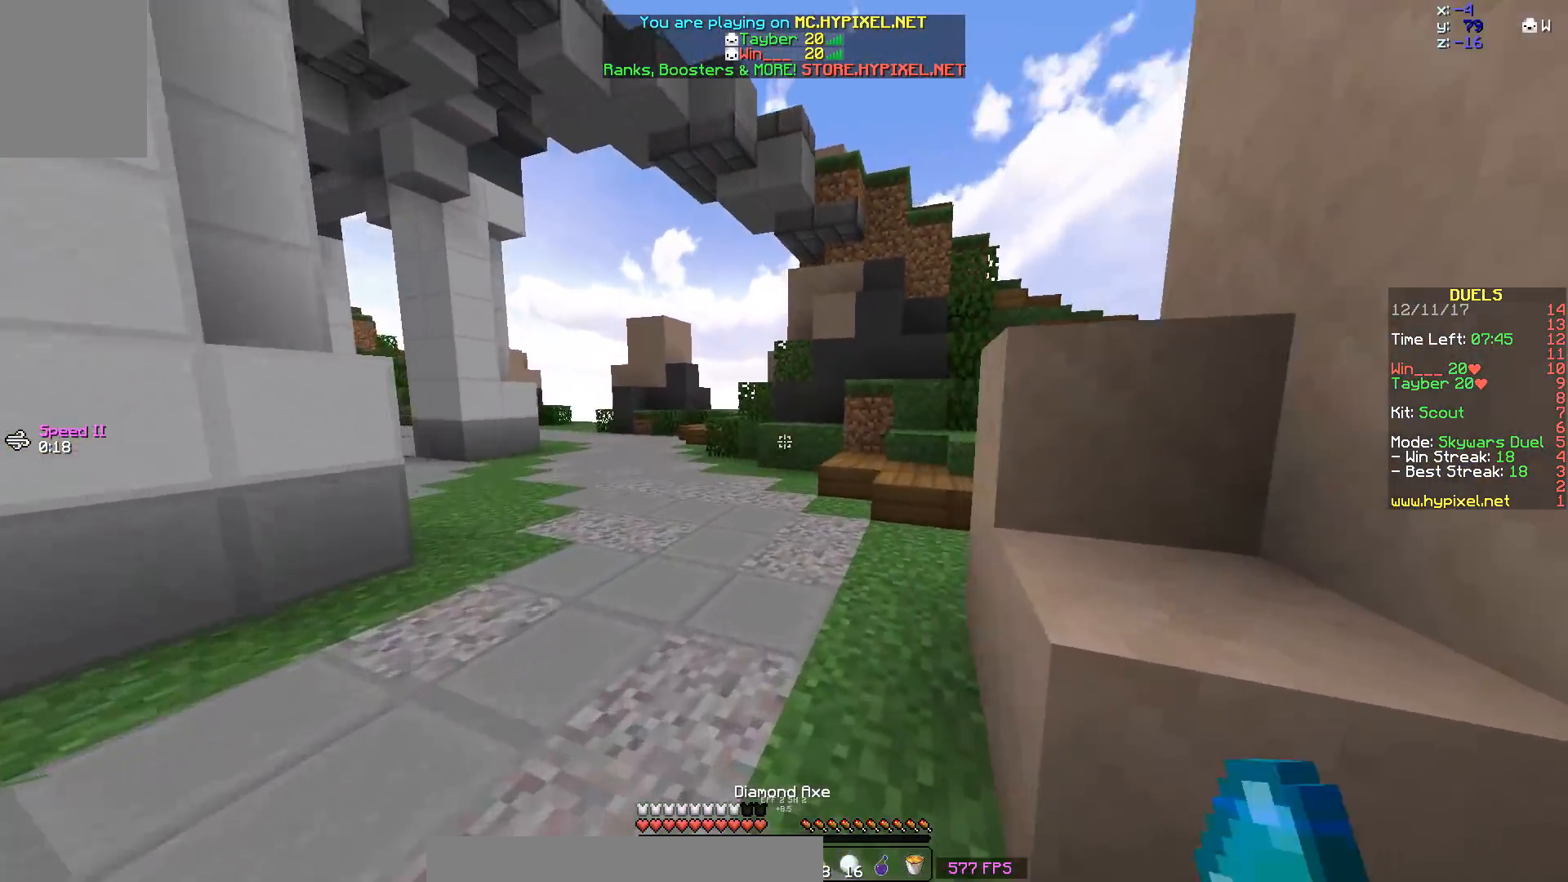
{"keys": ["w"], "mouse": [], "events": []}
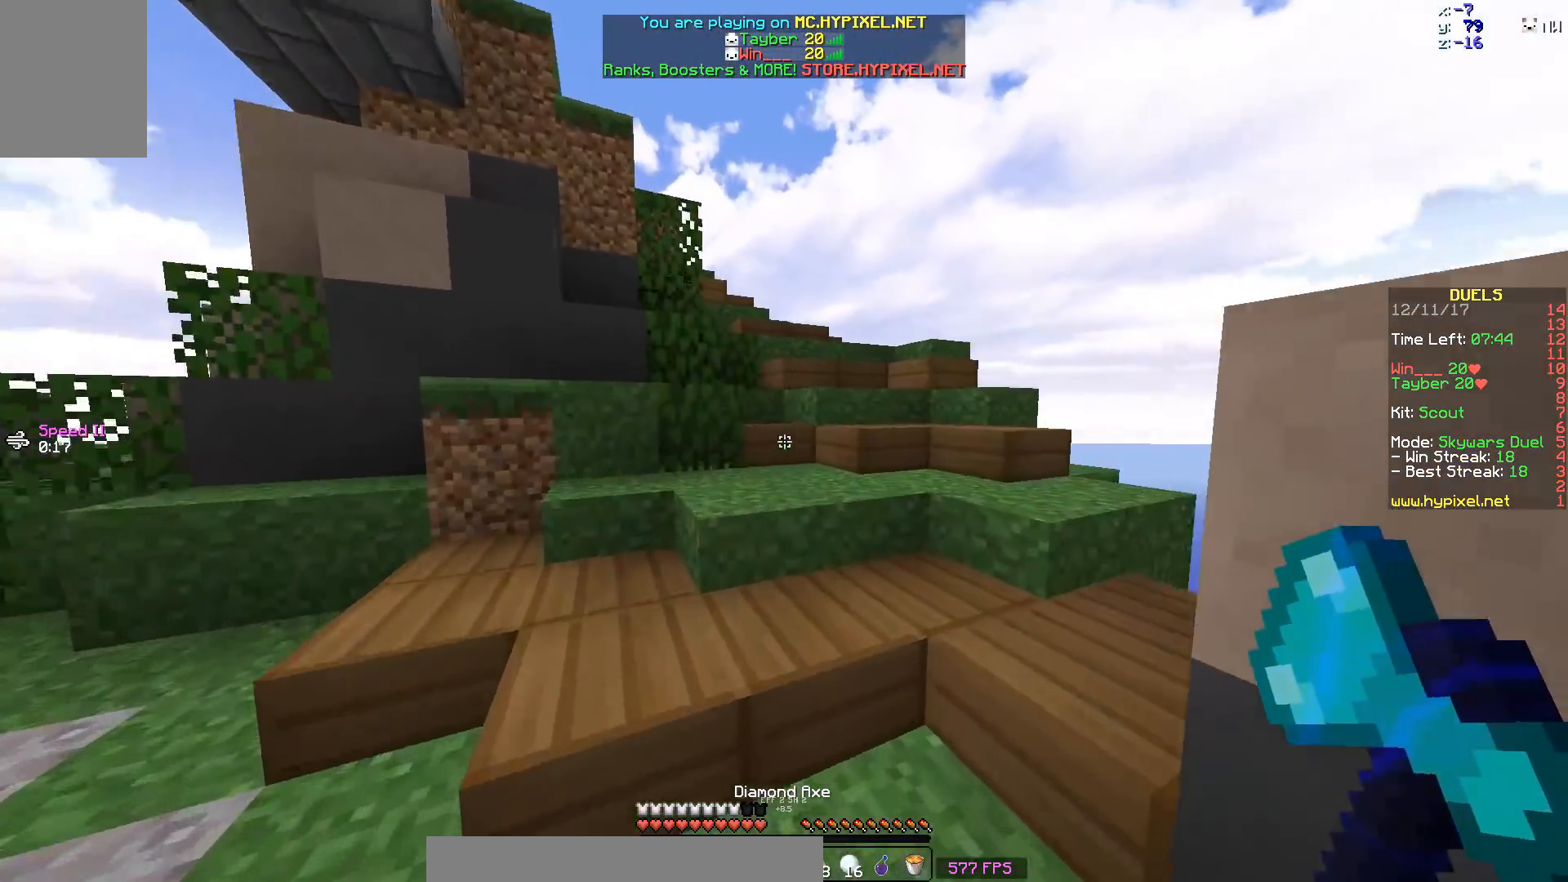
{"keys": ["w"], "mouse": [], "events": []}
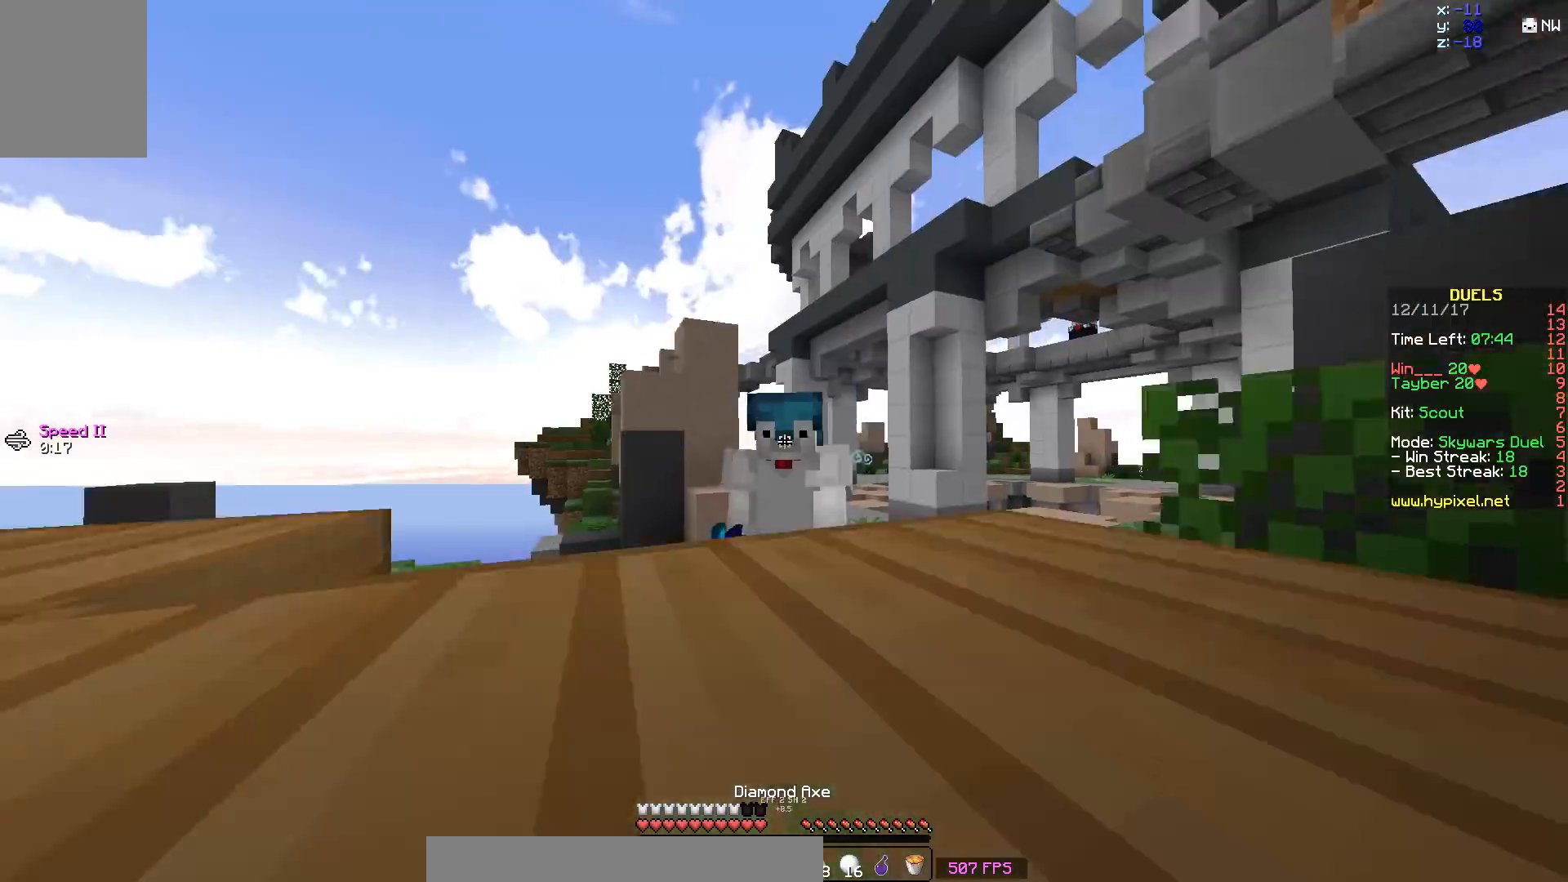
{"keys": ["w"], "mouse": [], "events": []}
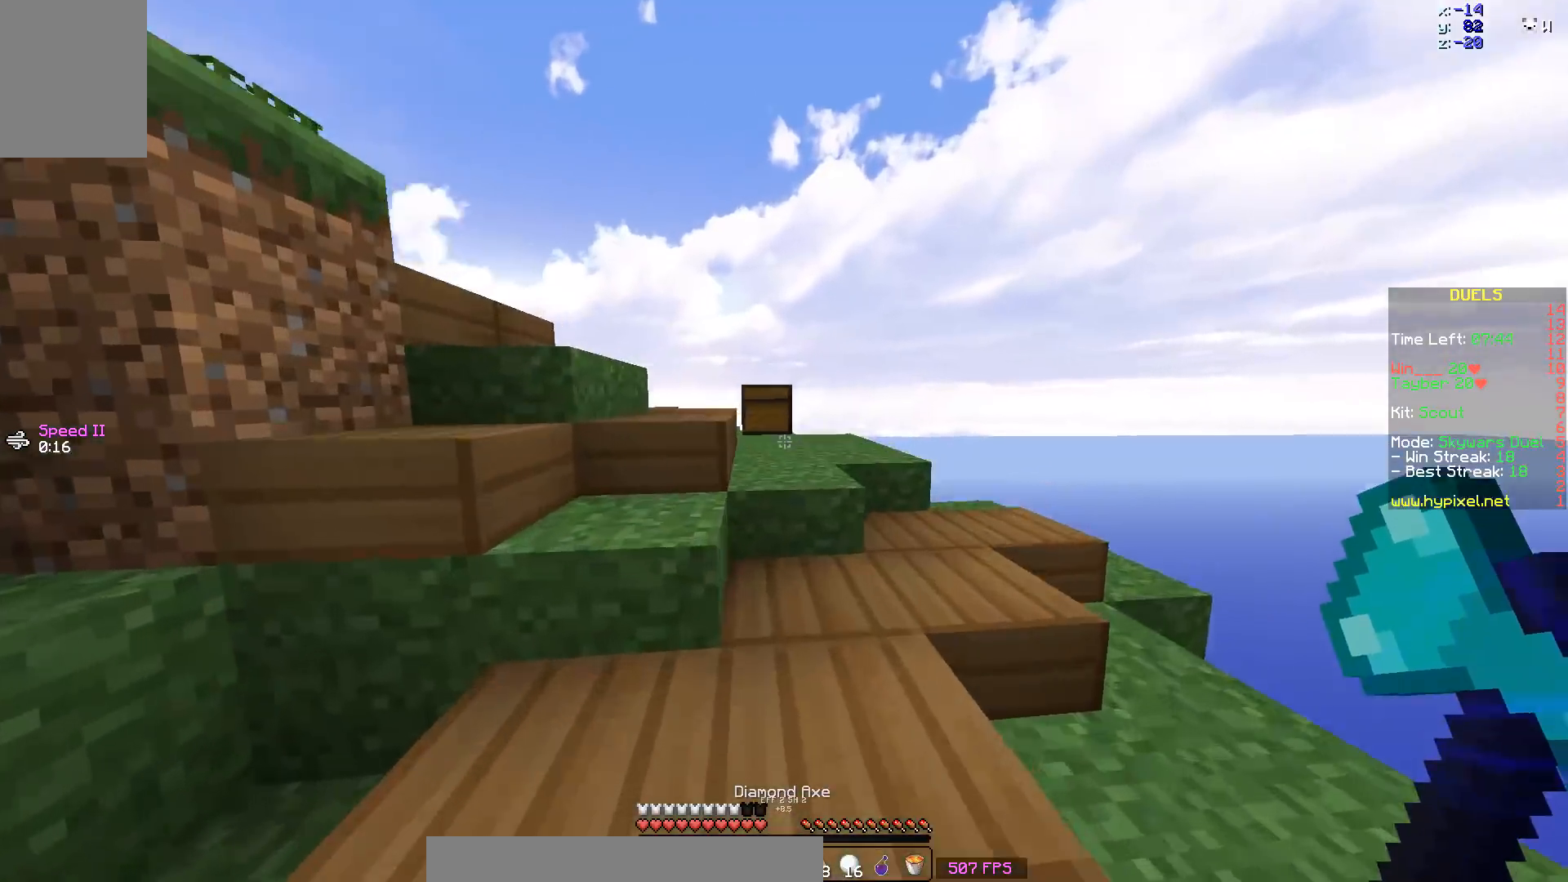
{"keys": ["w"], "mouse": ["left"], "events": [[500, "mouse_left", "down"]]}
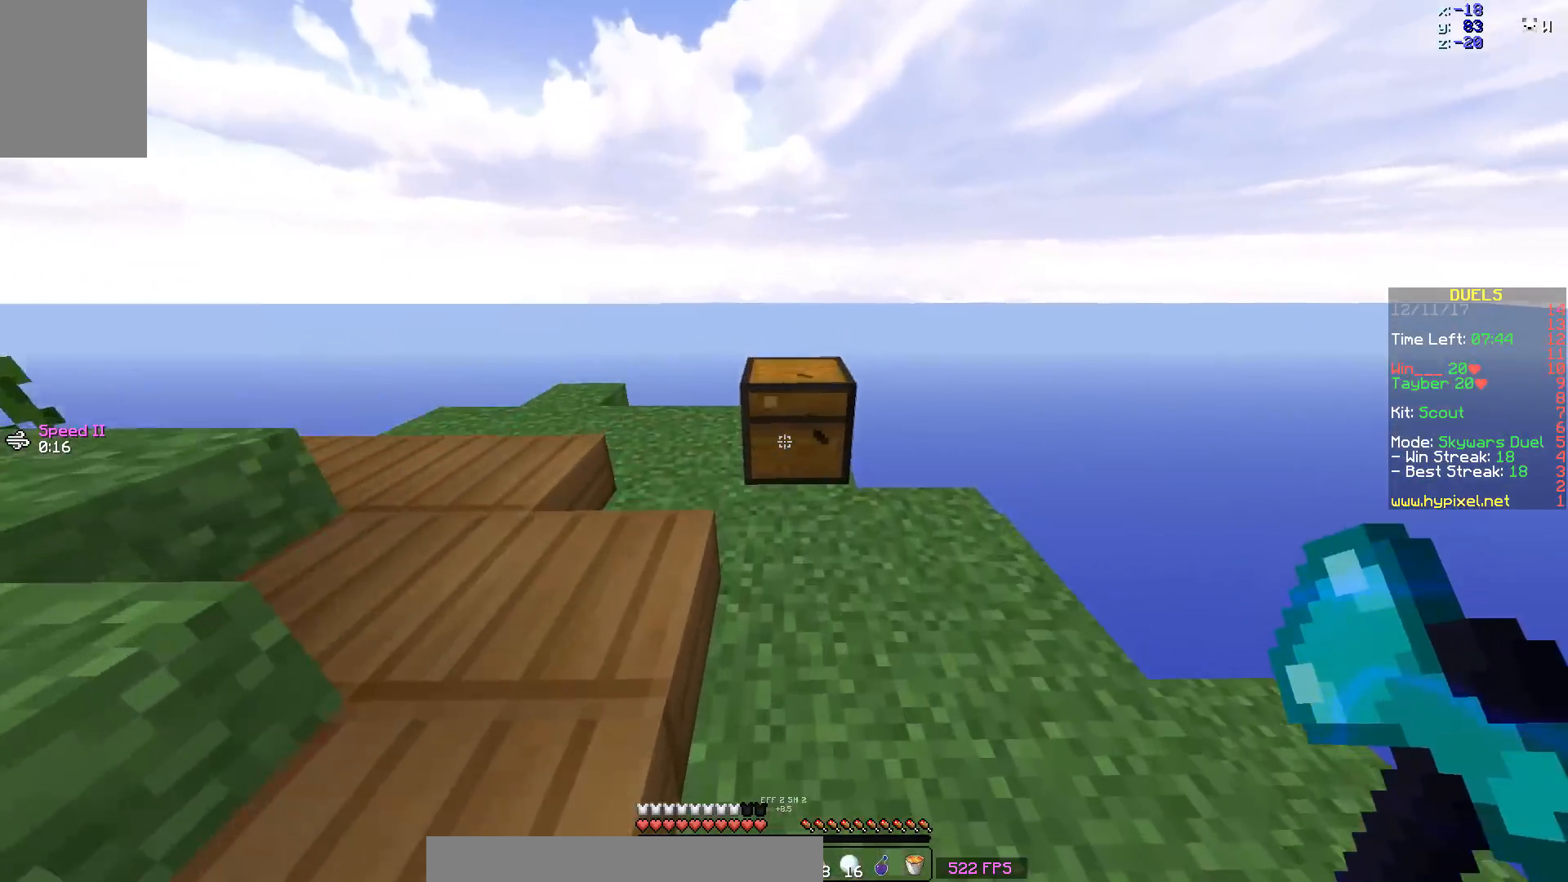
{"keys": ["w"], "mouse": [], "events": [[300, "w", "up"], [483, "w", "down"], [500, "mouse_left", "up"]]}
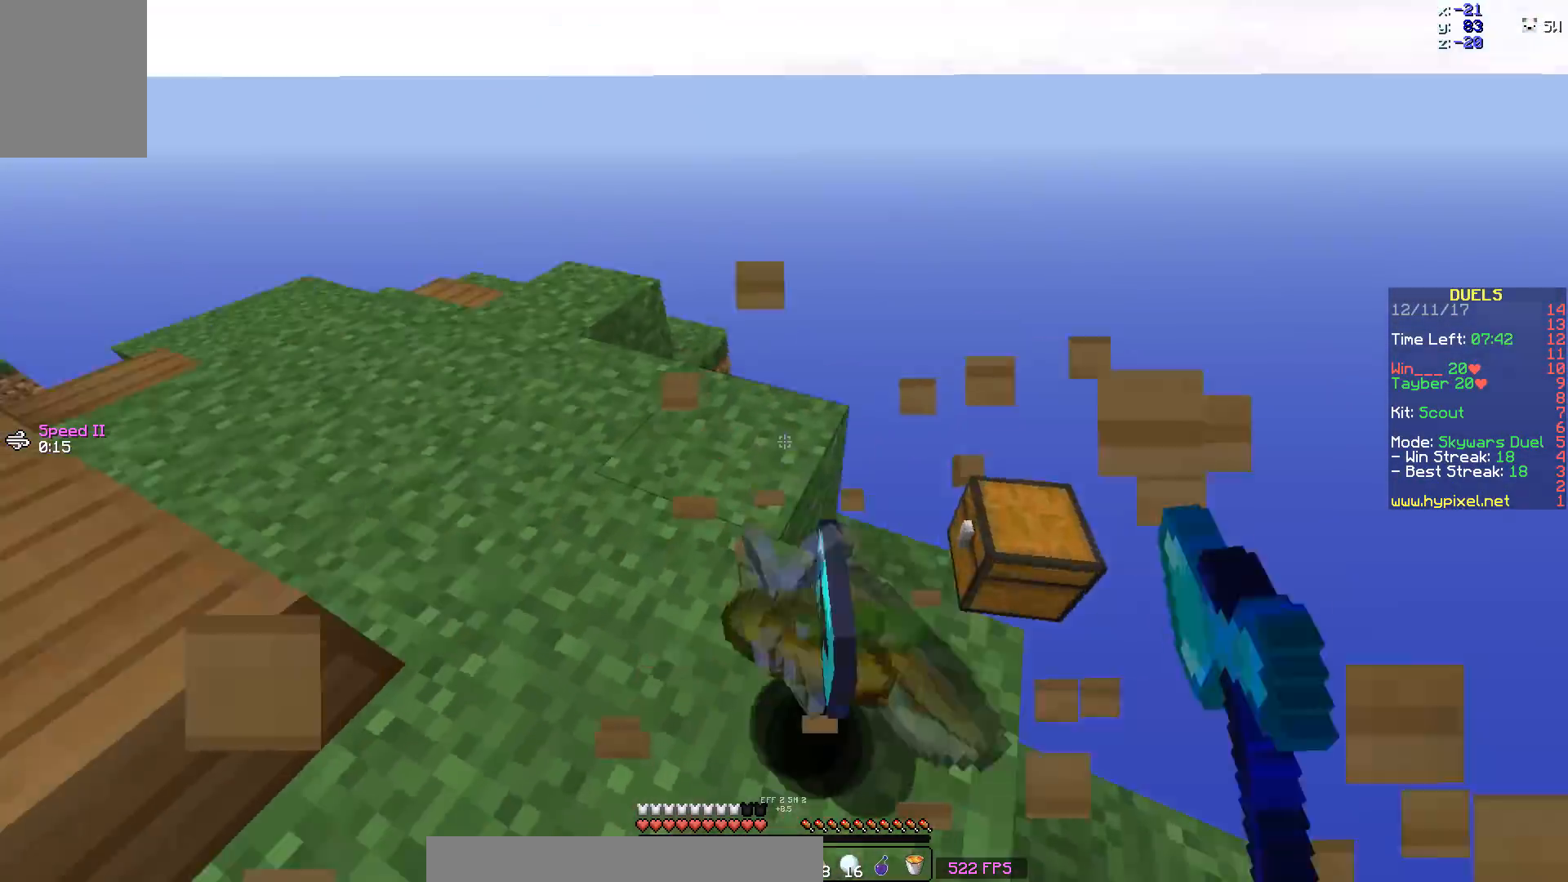
{"keys": ["w"], "mouse": [], "events": []}
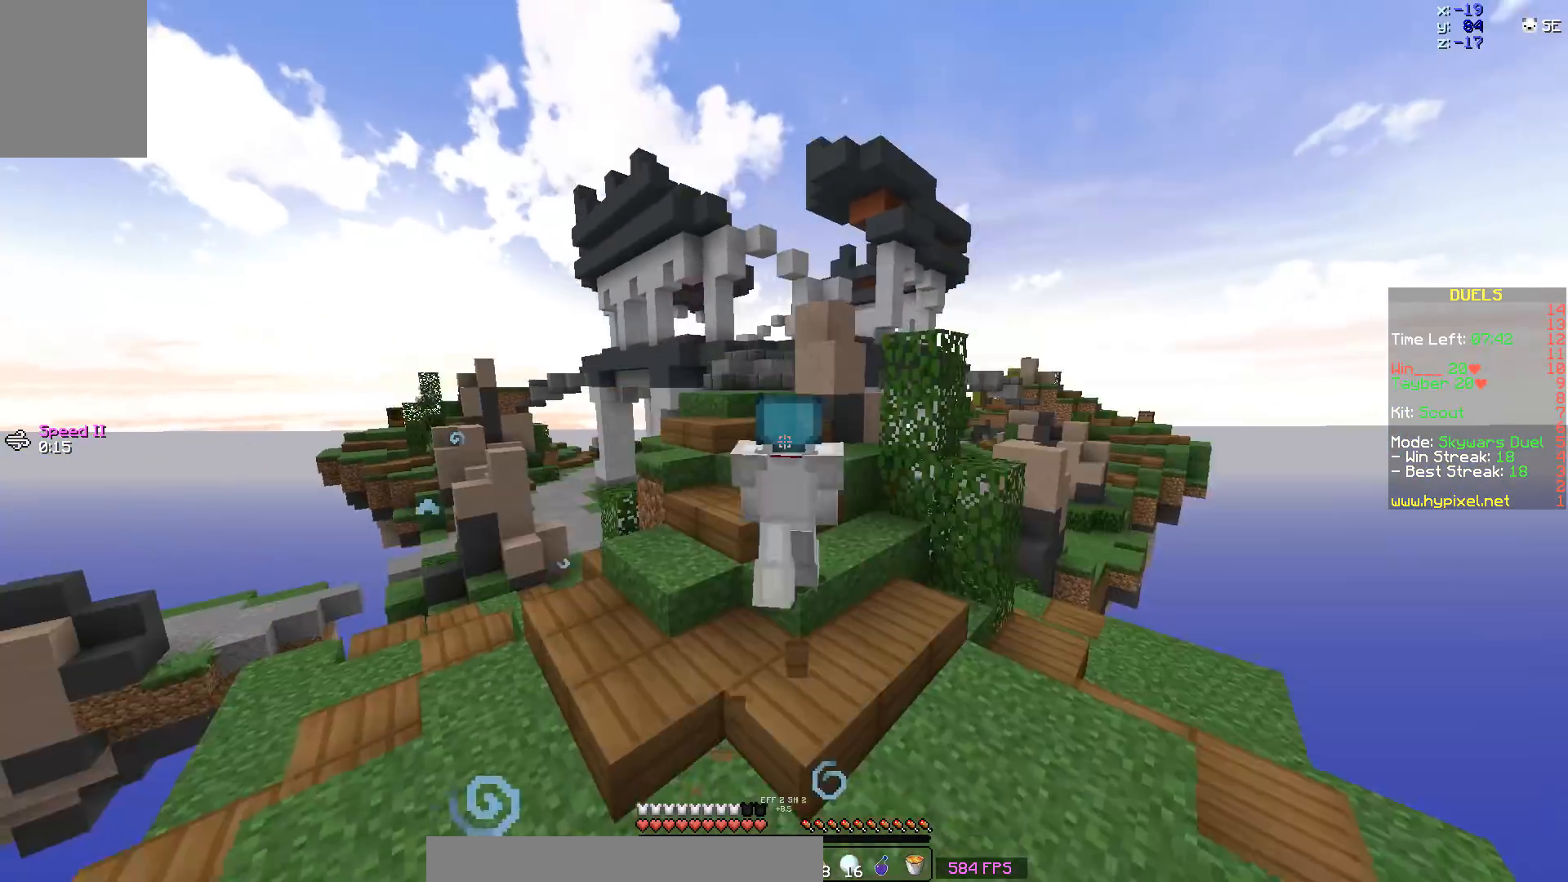
{"keys": ["w"], "mouse": [], "events": []}
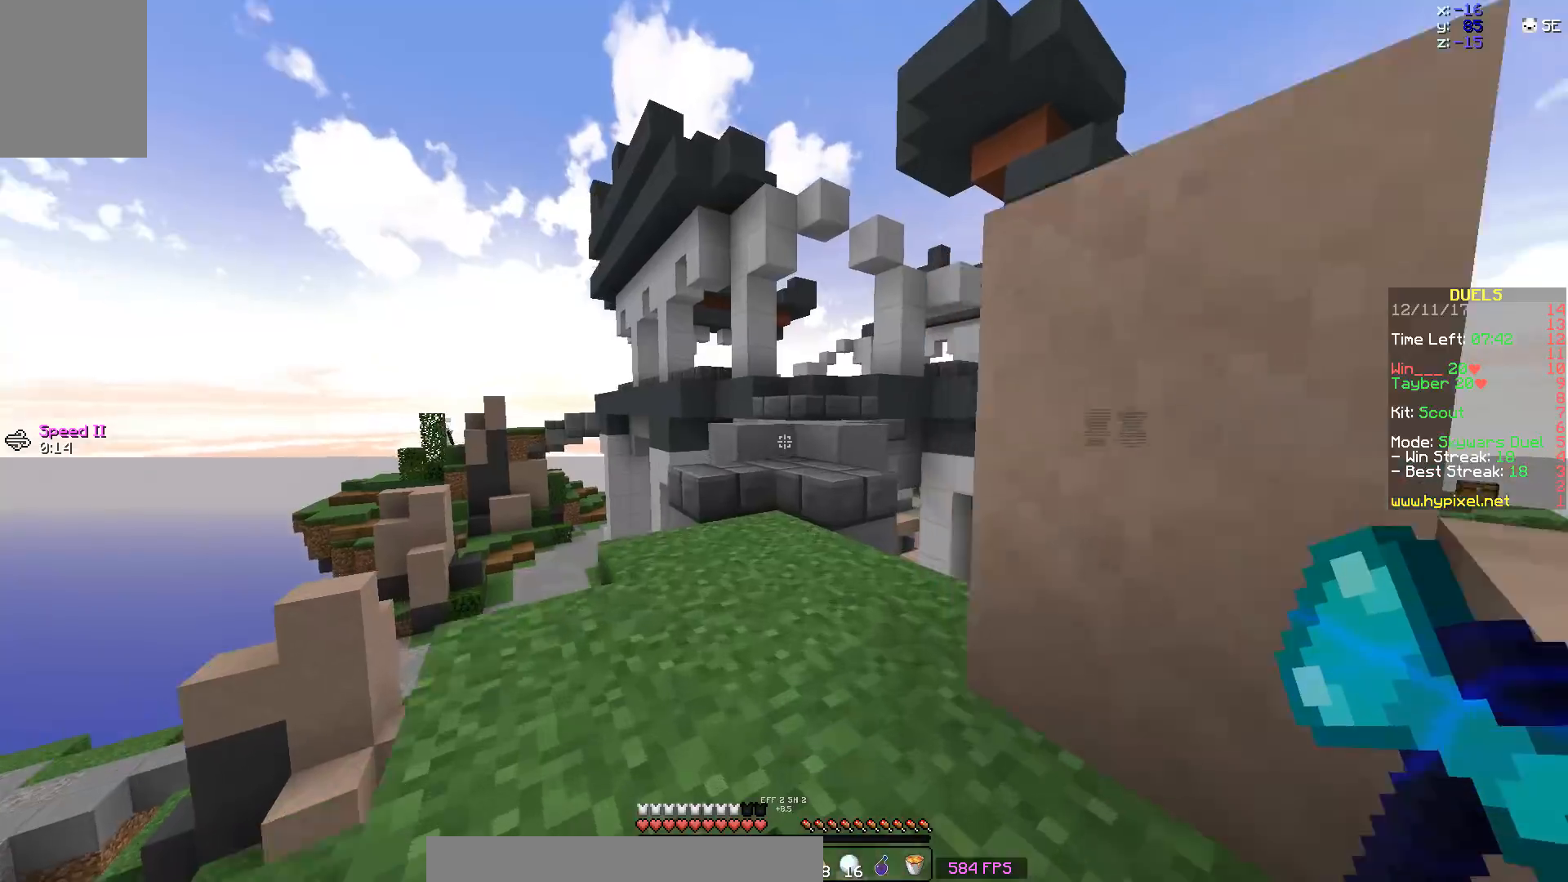
{"keys": [], "mouse": [], "events": [[433, "w", "up"]]}
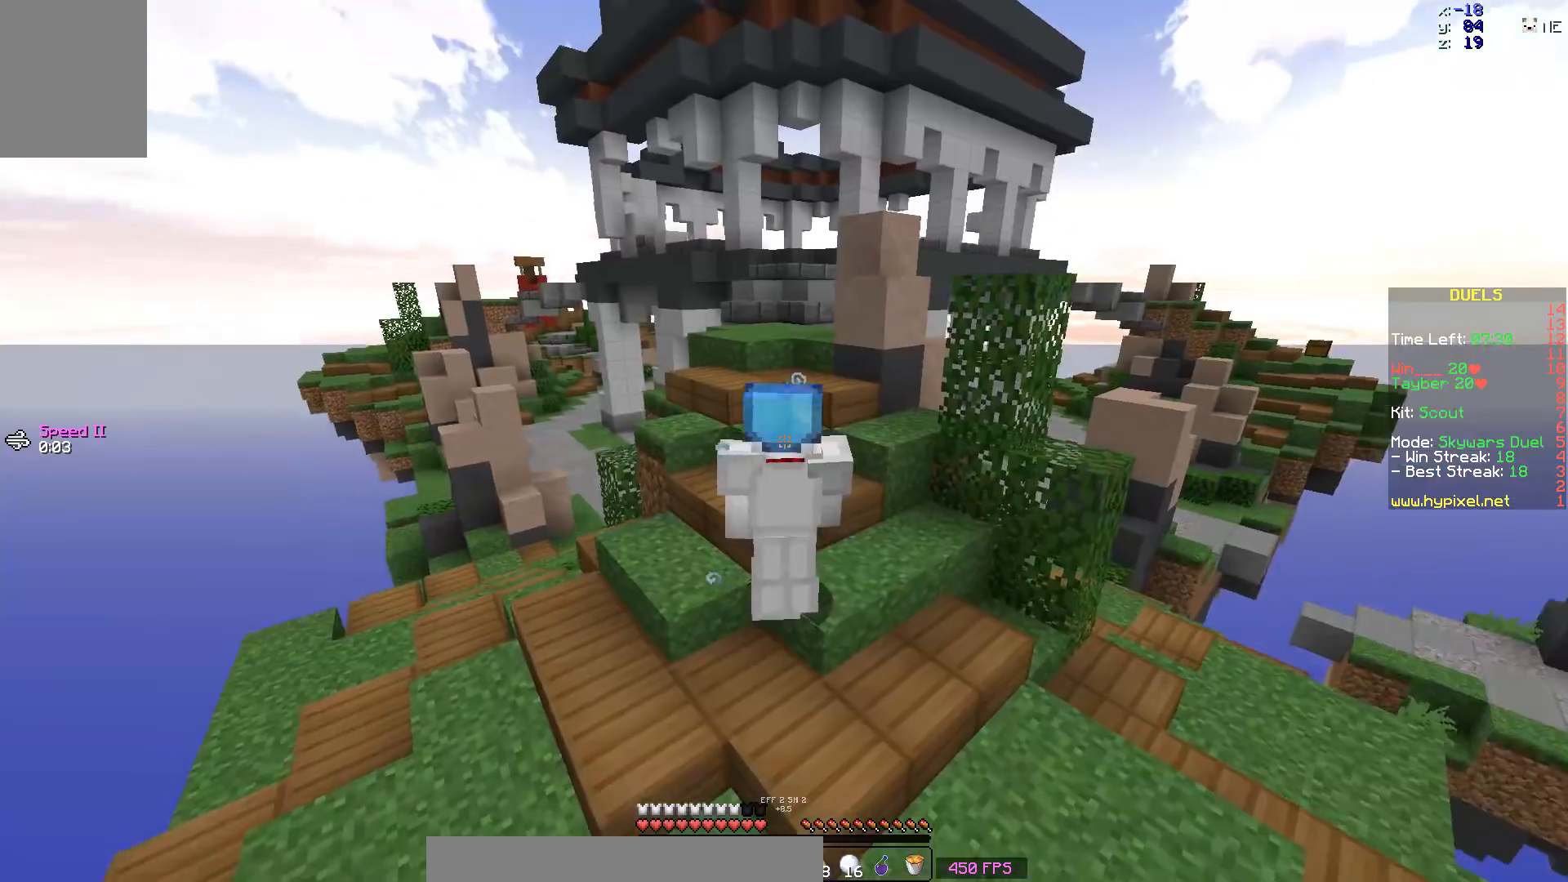
{"keys": ["w"], "mouse": [], "events": [[33, "w", "down"]]}